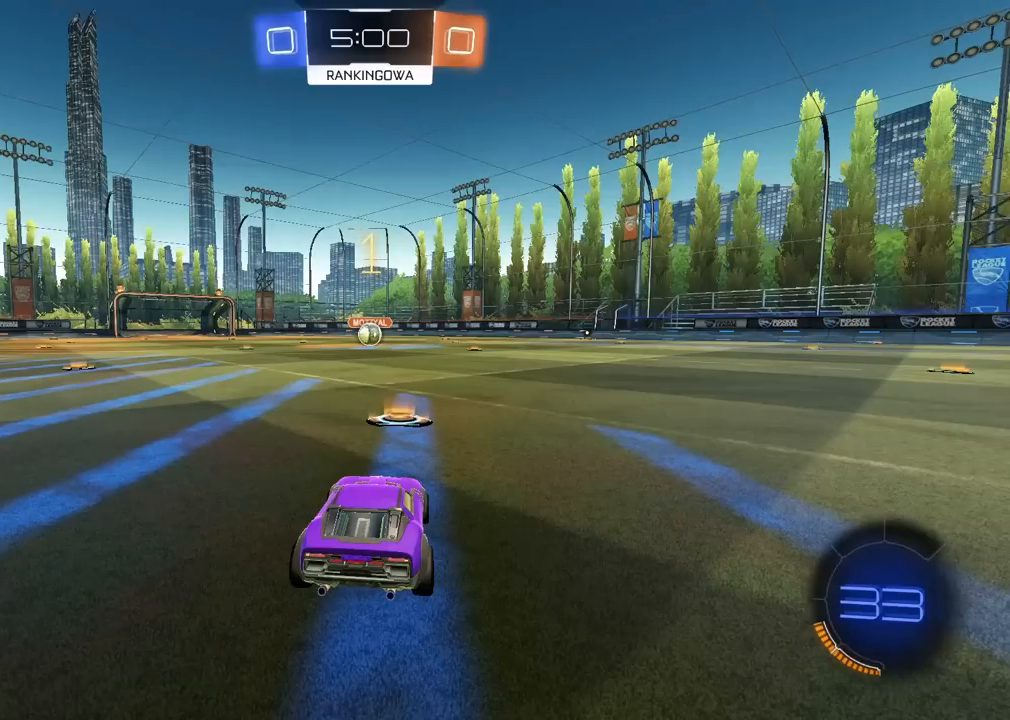
Gameplay with a controller (PlayStation layout); each line is a JSON object with the inputs held at the frame after it (dt_ms = milliseconds from this image to that frame). "events" lists button and stick changes between this image and that frame as [ms after this image, input, new state], when the widget could be followed in between. Not read: L2 R2.
{"dt_ms": 1000, "buttons": [], "left_stick": "center", "right_stick": "center", "events": [[283, "left_stick", "up-right"], [433, "left_stick", "center"], [483, "left_stick", "up"], [800, "left_stick", "center"]]}
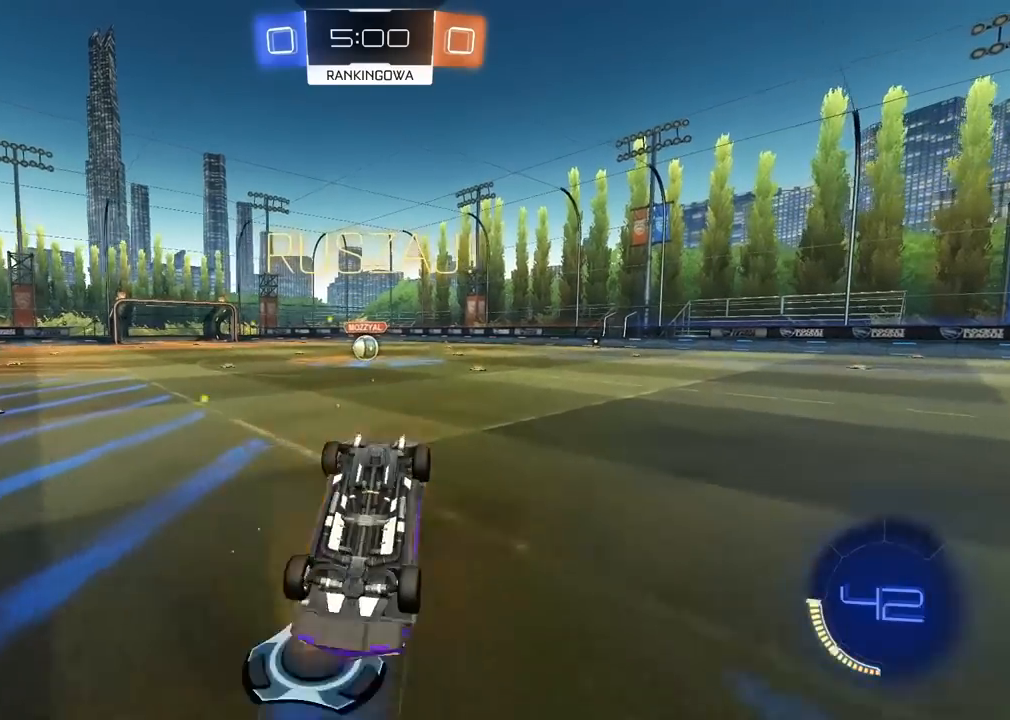
{"dt_ms": 500, "buttons": [], "left_stick": "right", "right_stick": "center", "events": [[417, "left_stick", "right"]]}
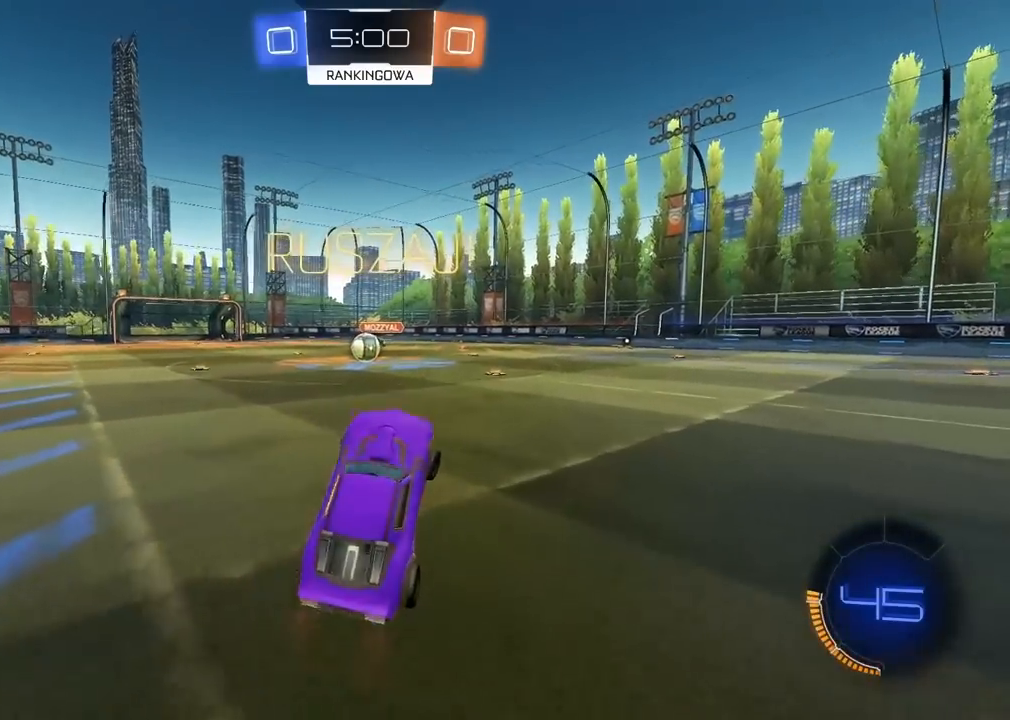
{"dt_ms": 500, "buttons": [], "left_stick": "right", "right_stick": "center", "events": []}
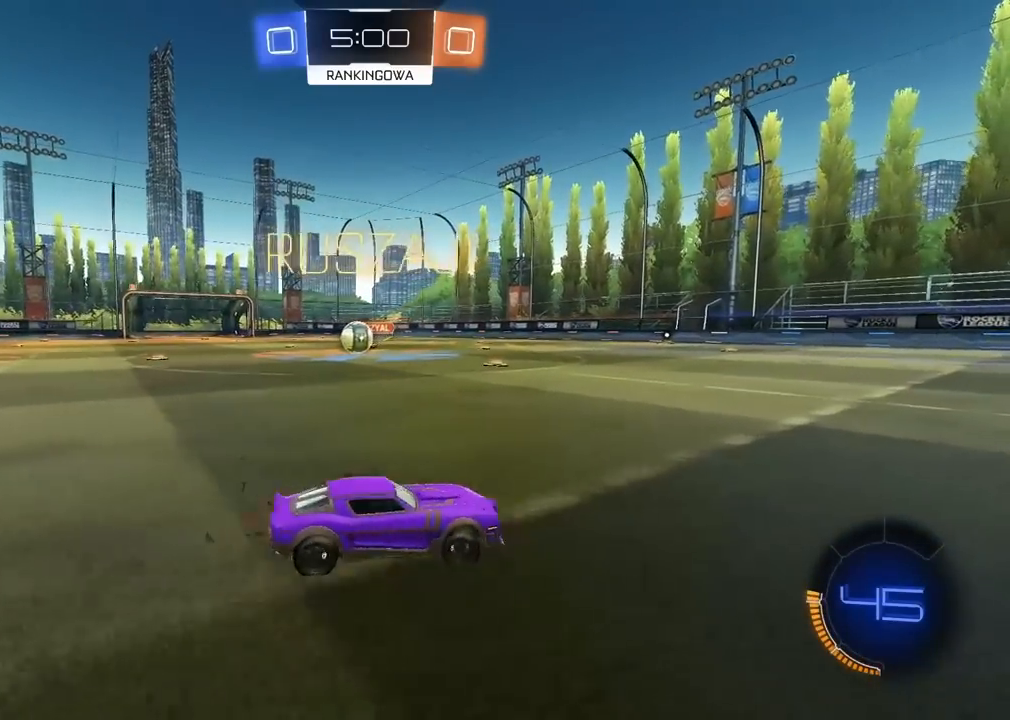
{"dt_ms": 500, "buttons": [], "left_stick": "right", "right_stick": "center", "events": []}
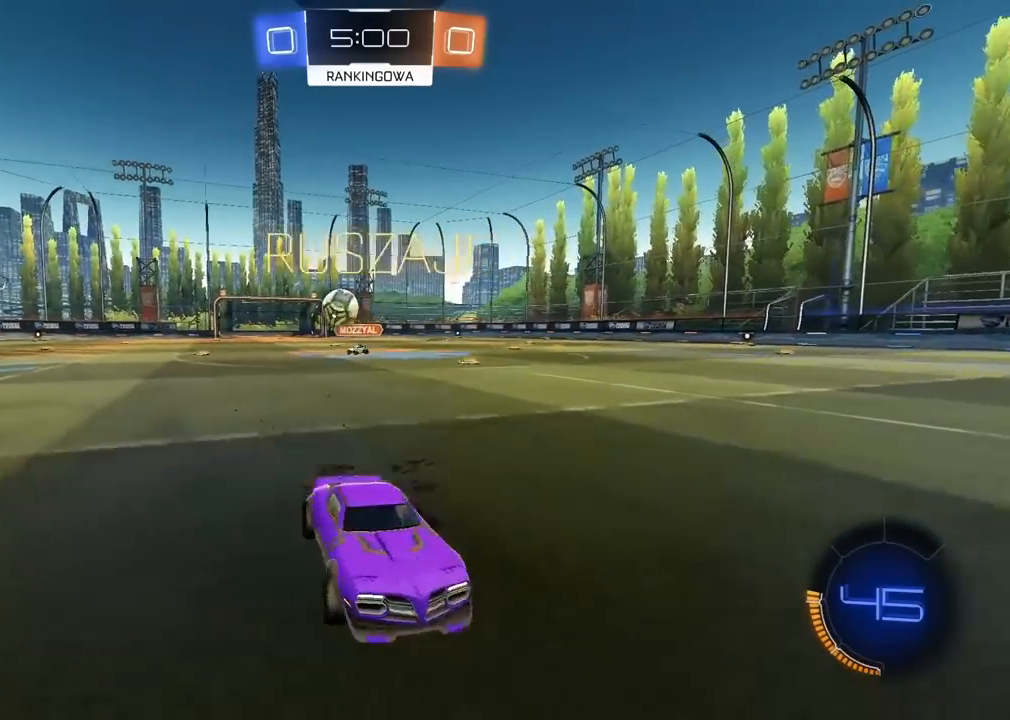
{"dt_ms": 500, "buttons": ["TRIANGLE", "R1"], "left_stick": "center", "right_stick": "center", "events": [[117, "R1", "down"], [367, "TRIANGLE", "down"], [483, "left_stick", "center"]]}
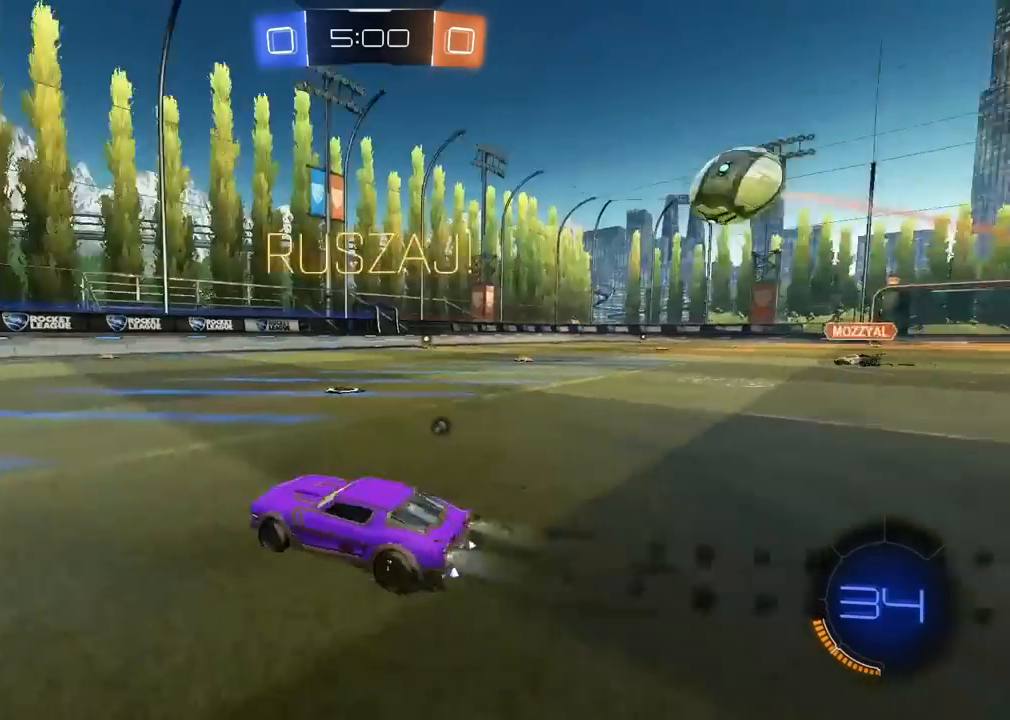
{"dt_ms": 500, "buttons": ["R1"], "left_stick": "center", "right_stick": "center", "events": [[17, "TRIANGLE", "up"]]}
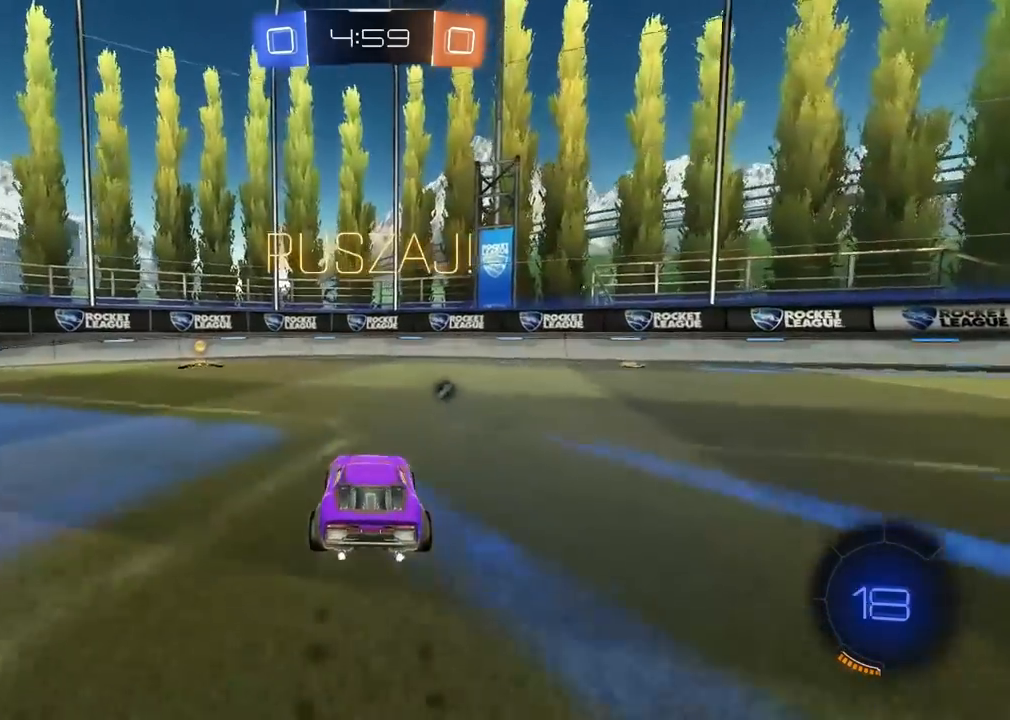
{"dt_ms": 500, "buttons": ["L1"], "left_stick": "left", "right_stick": "center", "events": [[183, "left_stick", "left"], [233, "L1", "down"], [233, "R1", "up"]]}
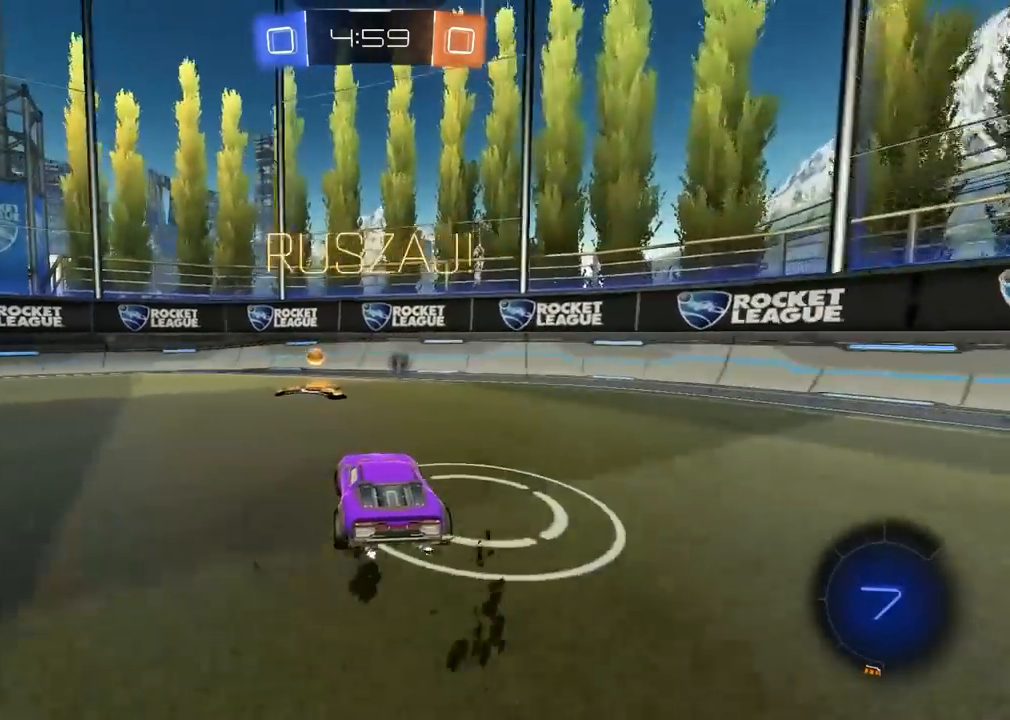
{"dt_ms": 500, "buttons": [], "left_stick": "left", "right_stick": "center", "events": [[183, "L1", "up"], [283, "left_stick", "center"], [433, "left_stick", "left"]]}
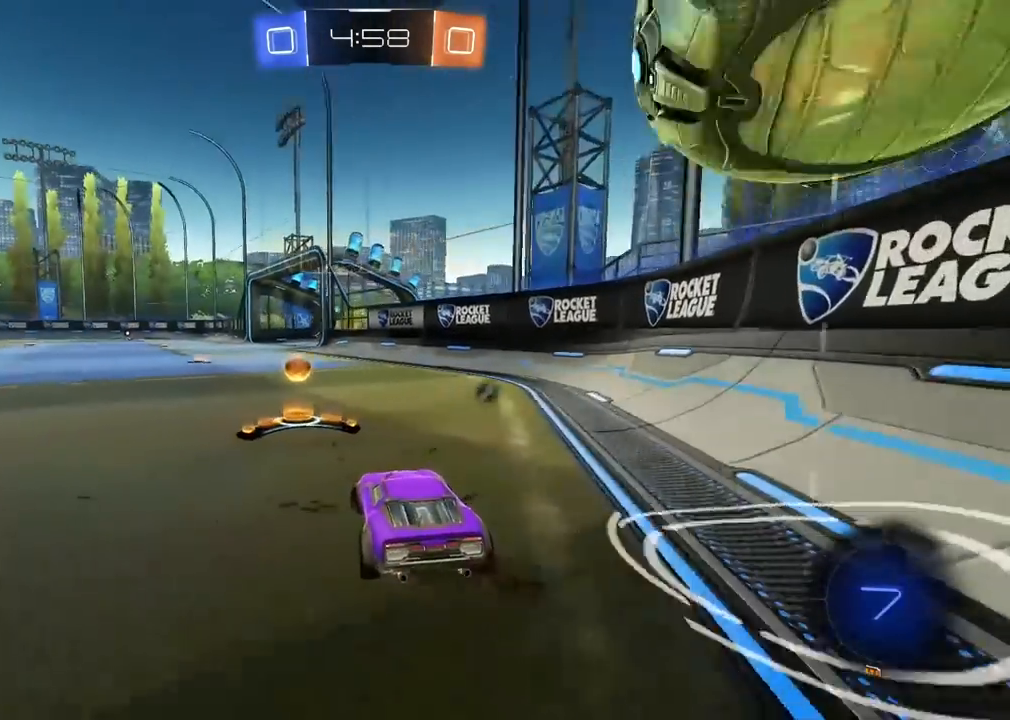
{"dt_ms": 500, "buttons": ["R1"], "left_stick": "center", "right_stick": "center", "events": [[33, "left_stick", "center"], [267, "left_stick", "left"], [433, "left_stick", "center"], [450, "R1", "down"]]}
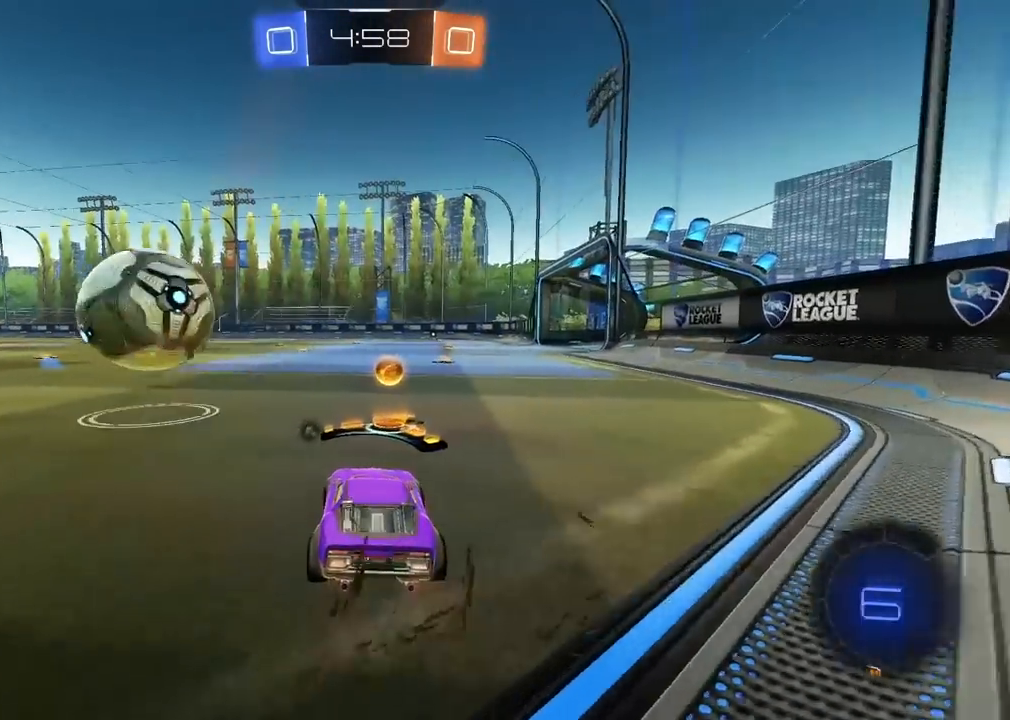
{"dt_ms": 500, "buttons": ["R1"], "left_stick": "center", "right_stick": "center", "events": [[50, "left_stick", "left"], [150, "TRIANGLE", "down"], [217, "left_stick", "center"], [300, "TRIANGLE", "up"]]}
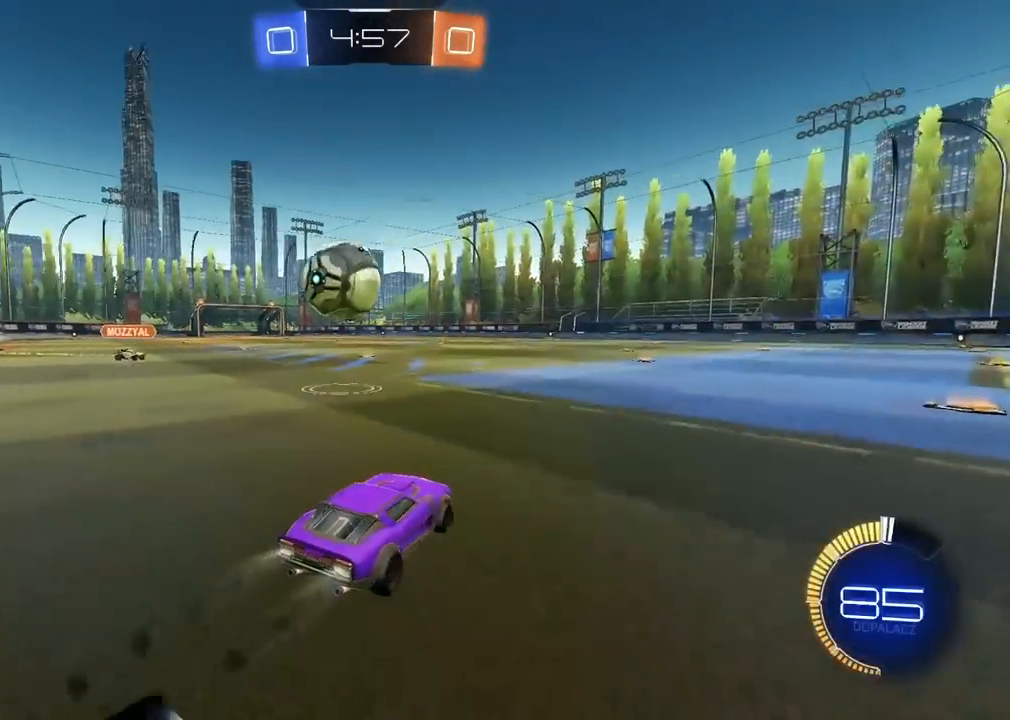
{"dt_ms": 500, "buttons": [], "left_stick": "down-left", "right_stick": "center", "events": [[300, "left_stick", "down-left"], [350, "R1", "up"]]}
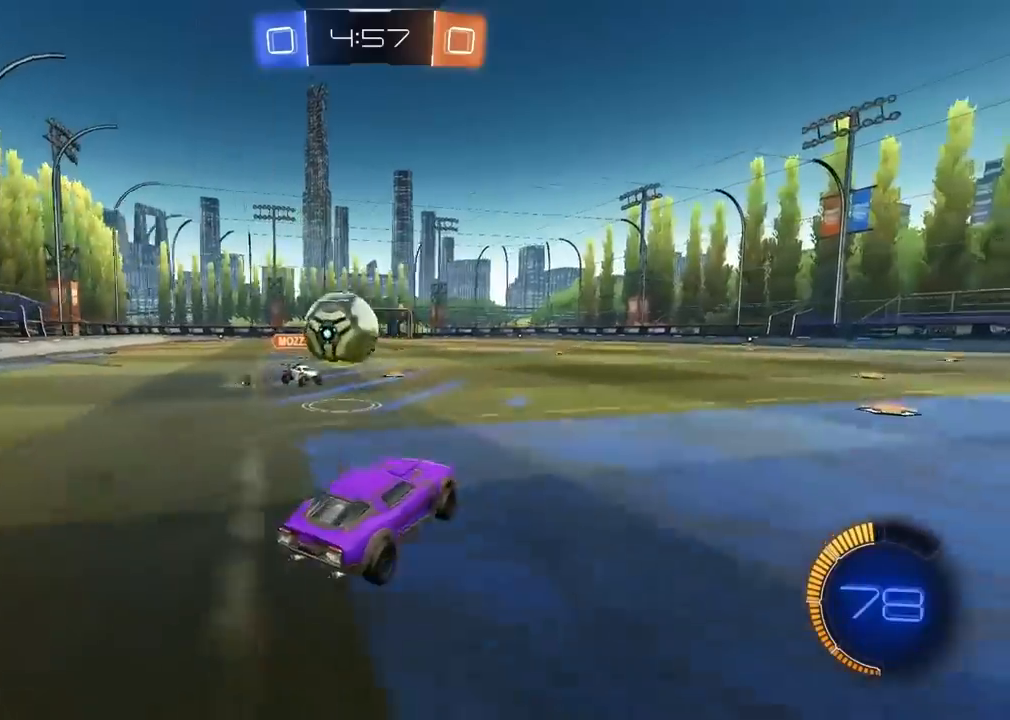
{"dt_ms": 500, "buttons": [], "left_stick": "up-right", "right_stick": "center", "events": [[83, "left_stick", "center"], [100, "R1", "down"], [267, "left_stick", "right"], [283, "R1", "up"], [350, "left_stick", "up-right"]]}
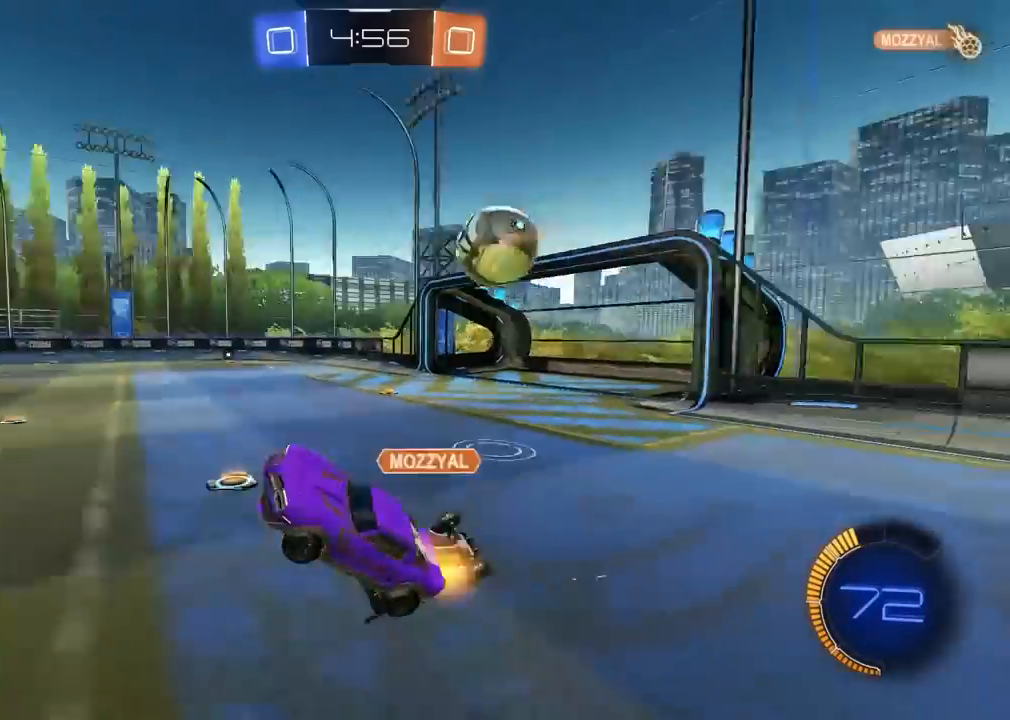
{"dt_ms": 500, "buttons": [], "left_stick": "up", "right_stick": "center", "events": [[100, "left_stick", "center"], [350, "left_stick", "up"]]}
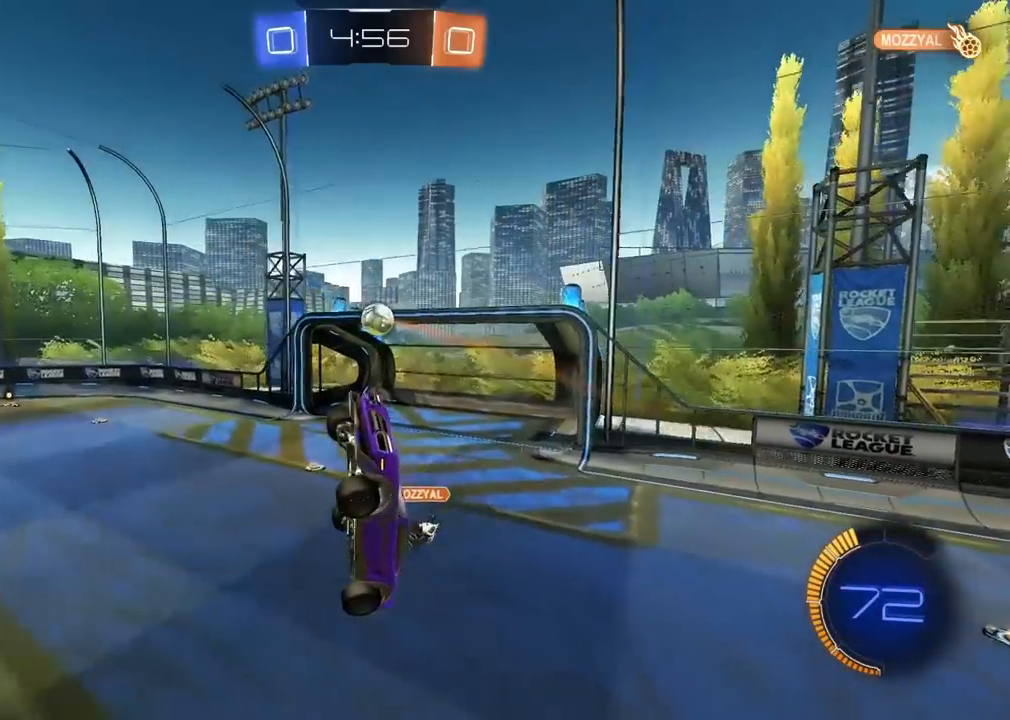
{"dt_ms": 500, "buttons": [], "left_stick": "center", "right_stick": "center", "events": [[17, "left_stick", "up-right"], [150, "left_stick", "right"], [267, "left_stick", "center"], [383, "left_stick", "up-left"], [500, "left_stick", "center"]]}
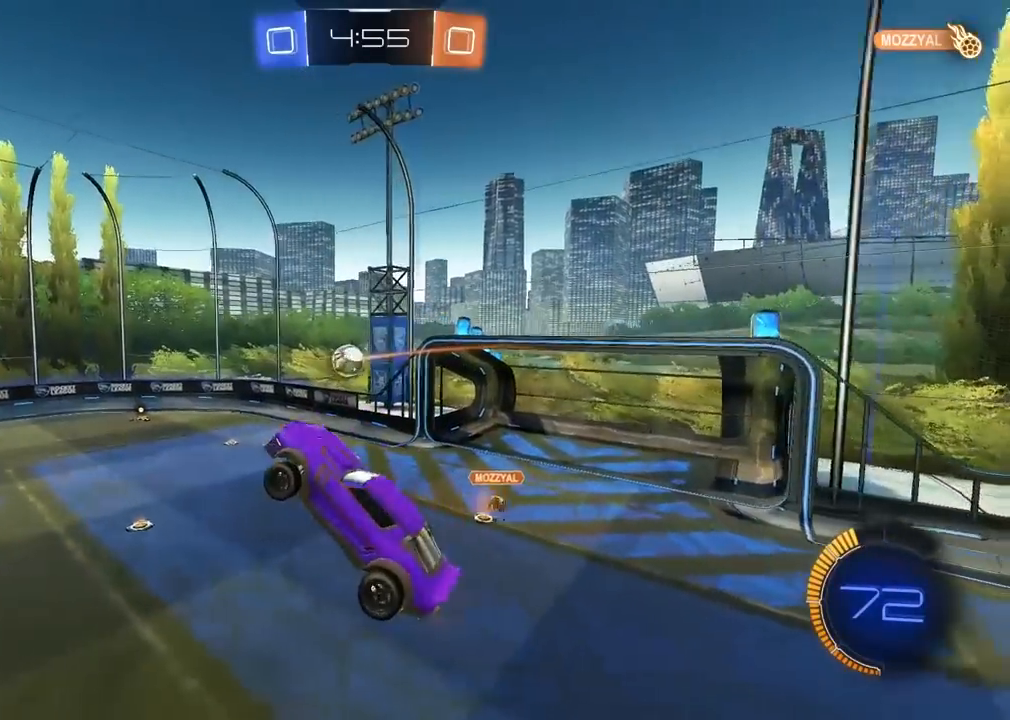
{"dt_ms": 500, "buttons": [], "left_stick": "center", "right_stick": "center", "events": []}
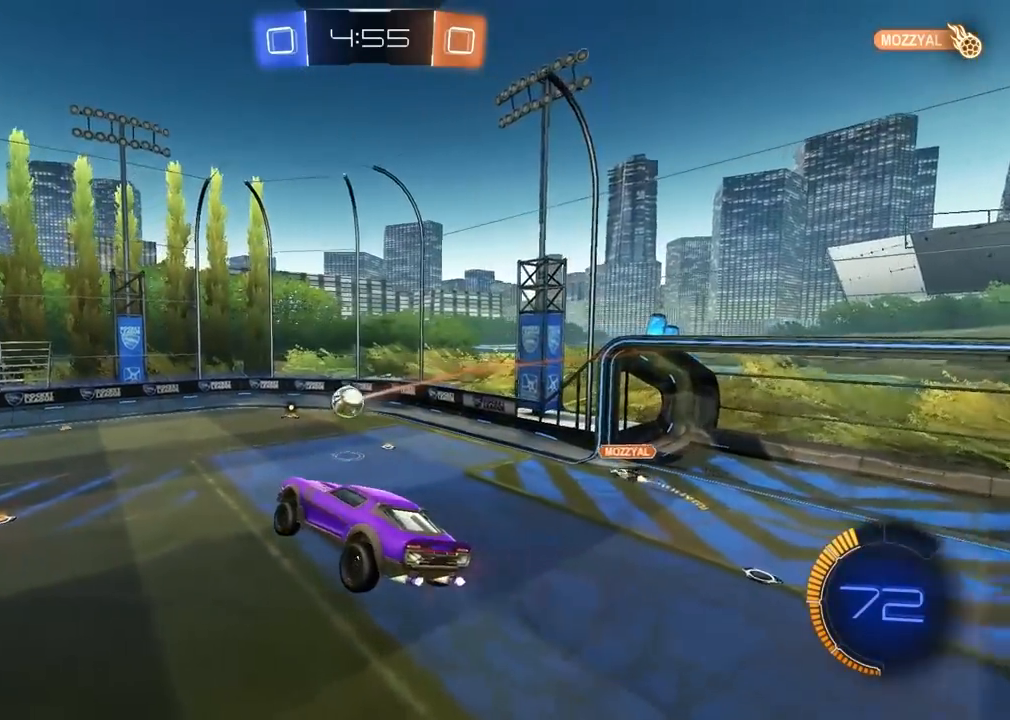
{"dt_ms": 500, "buttons": [], "left_stick": "center", "right_stick": "center", "events": []}
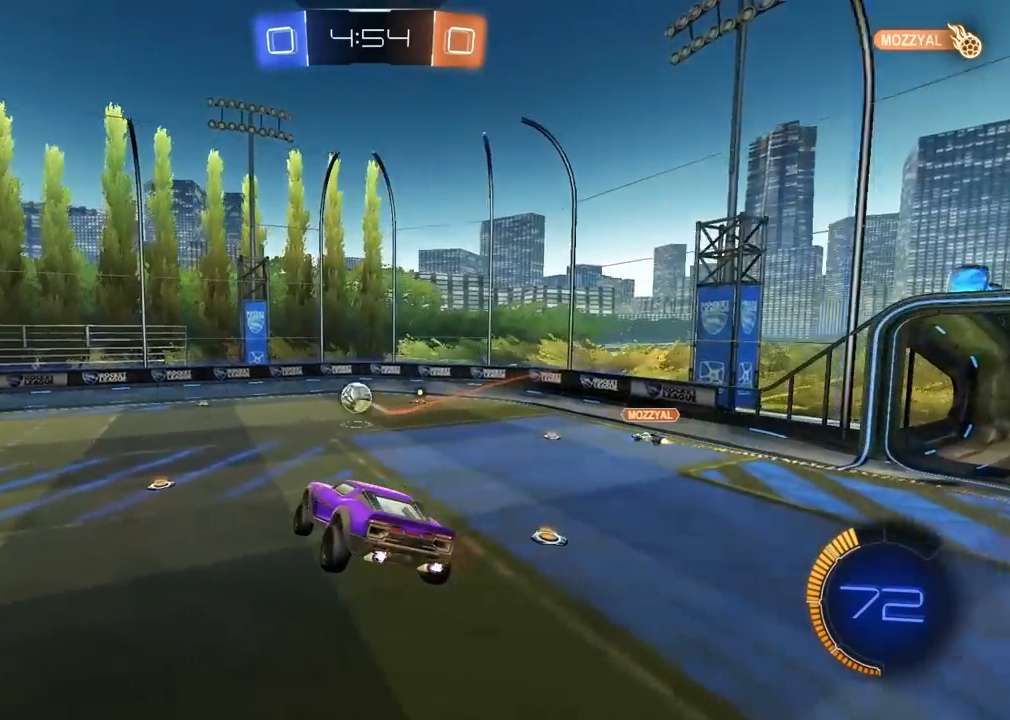
{"dt_ms": 500, "buttons": [], "left_stick": "center", "right_stick": "center", "events": []}
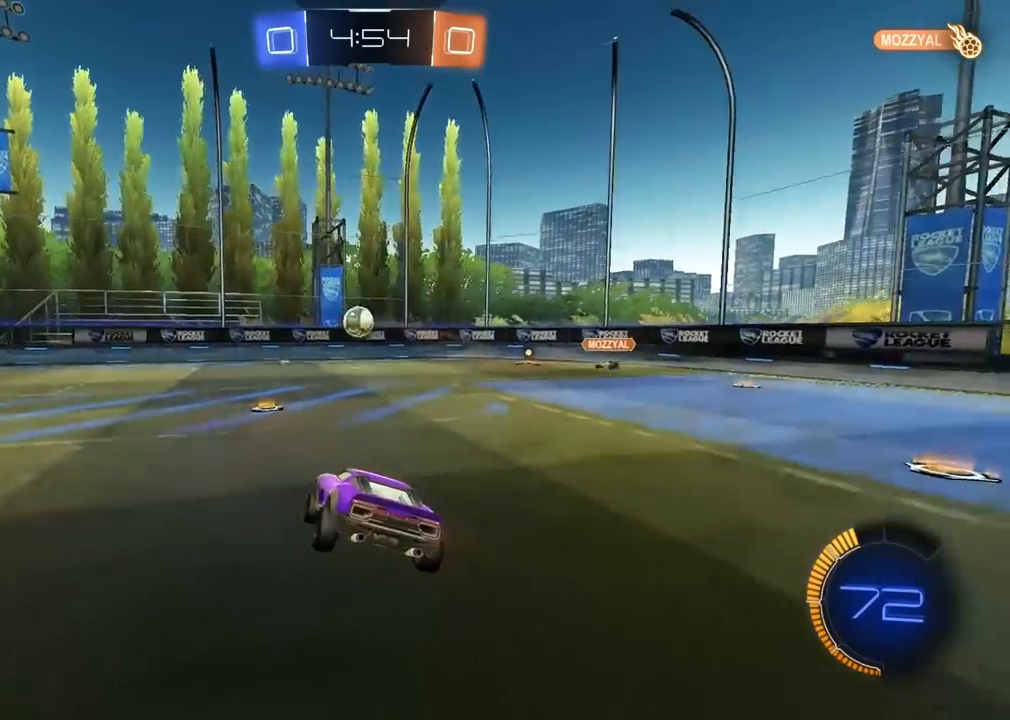
{"dt_ms": 500, "buttons": [], "left_stick": "center", "right_stick": "center", "events": []}
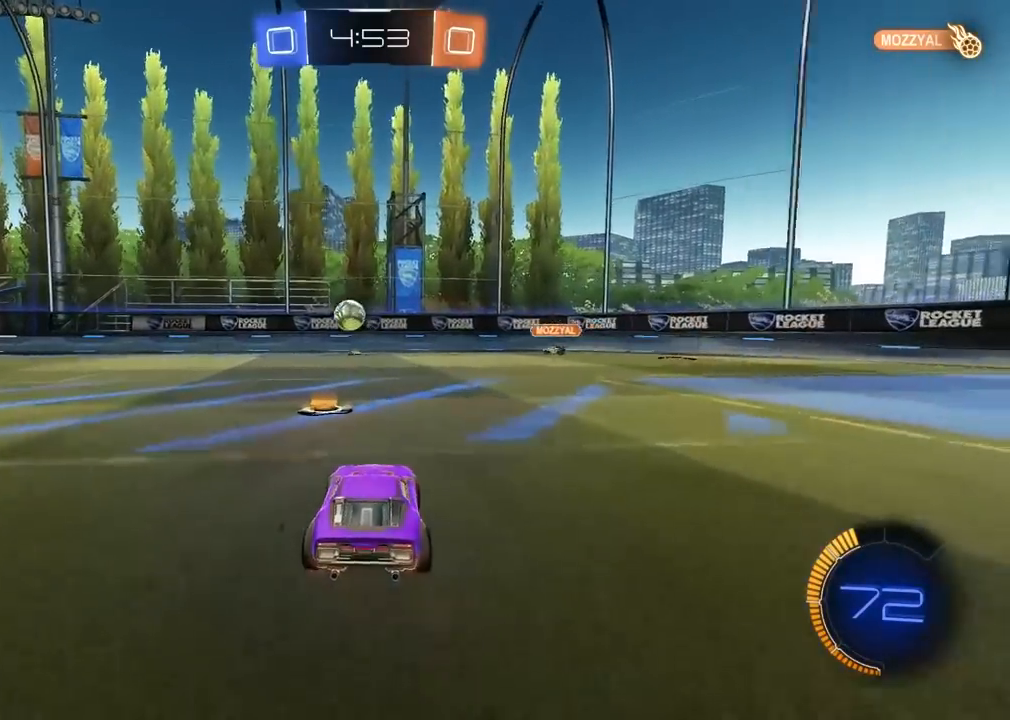
{"dt_ms": 500, "buttons": [], "left_stick": "center", "right_stick": "center", "events": []}
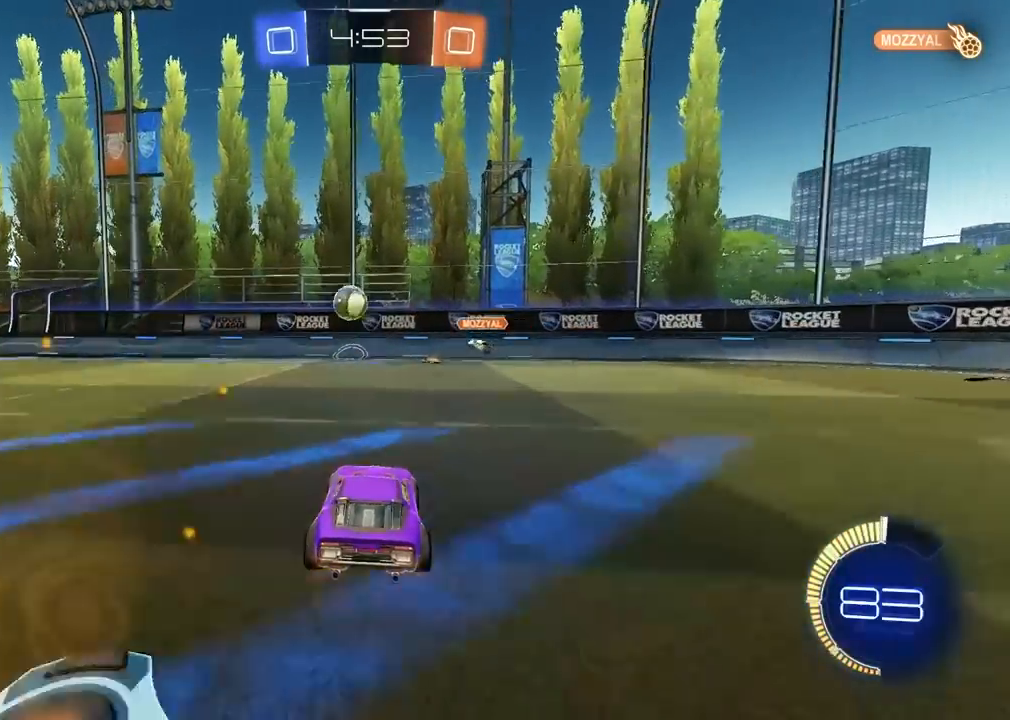
{"dt_ms": 500, "buttons": [], "left_stick": "center", "right_stick": "center", "events": [[283, "R1", "down"], [500, "R1", "up"]]}
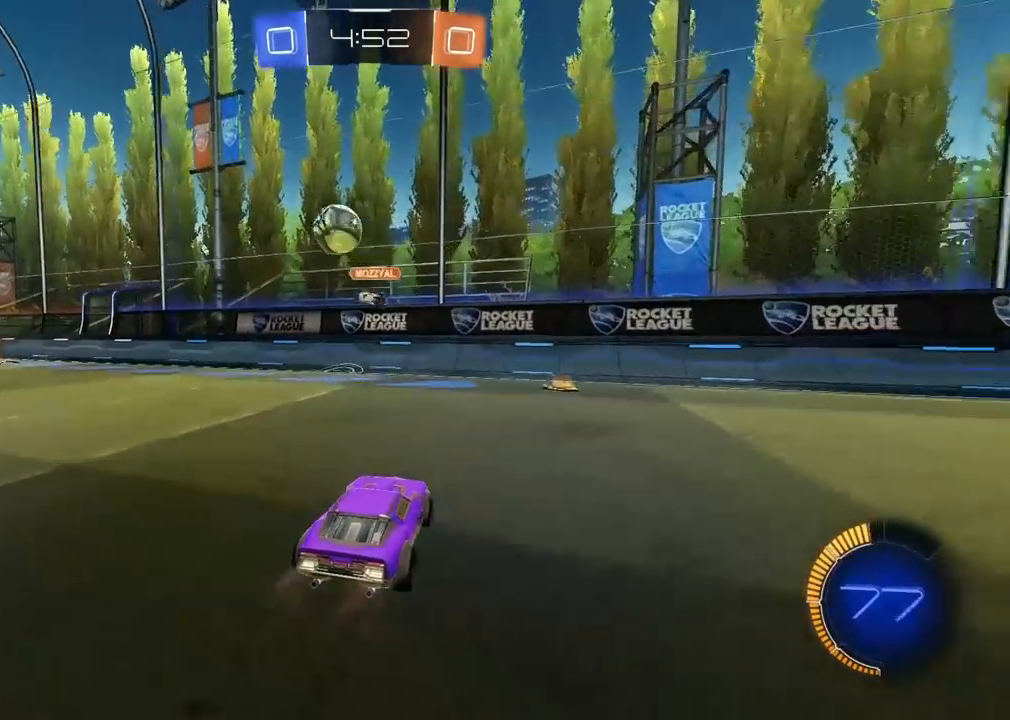
{"dt_ms": 500, "buttons": [], "left_stick": "center", "right_stick": "center", "events": [[83, "left_stick", "left"], [217, "left_stick", "center"], [367, "left_stick", "left"], [500, "left_stick", "center"]]}
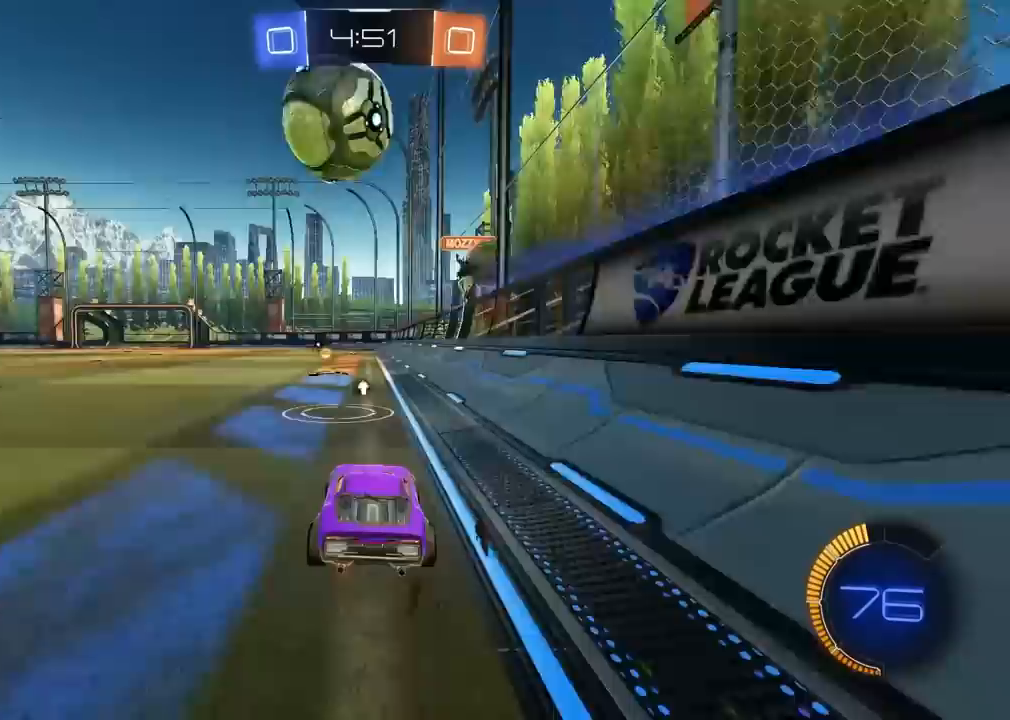
{"dt_ms": 500, "buttons": [], "left_stick": "center", "right_stick": "center", "events": [[183, "left_stick", "down-left"], [317, "left_stick", "center"]]}
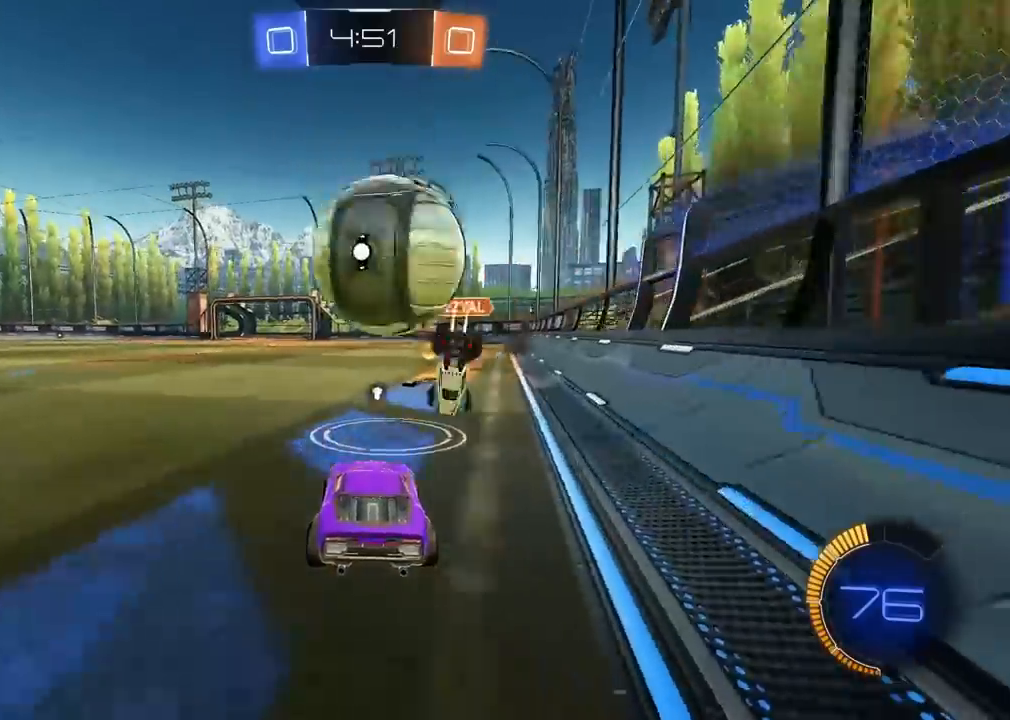
{"dt_ms": 1000, "buttons": ["R1"], "left_stick": "left", "right_stick": "center", "events": [[167, "left_stick", "left"], [317, "L1", "down"], [350, "R1", "down"], [400, "L1", "up"]]}
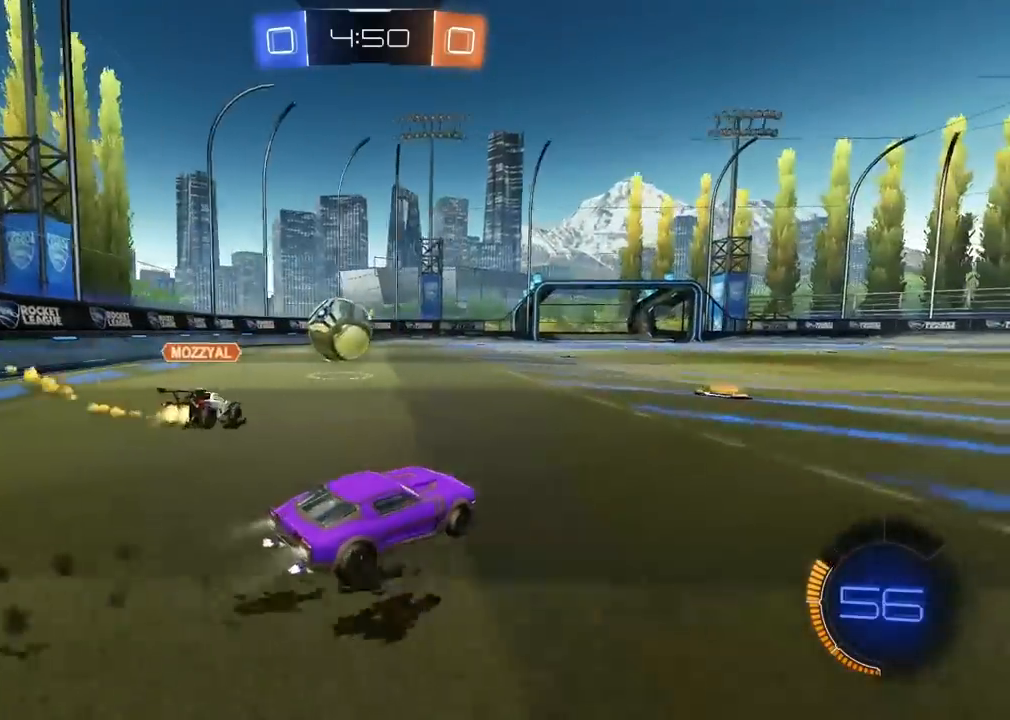
{"dt_ms": 500, "buttons": ["R1"], "left_stick": "left", "right_stick": "center", "events": [[117, "left_stick", "center"], [200, "left_stick", "left"], [350, "left_stick", "center"], [450, "left_stick", "left"]]}
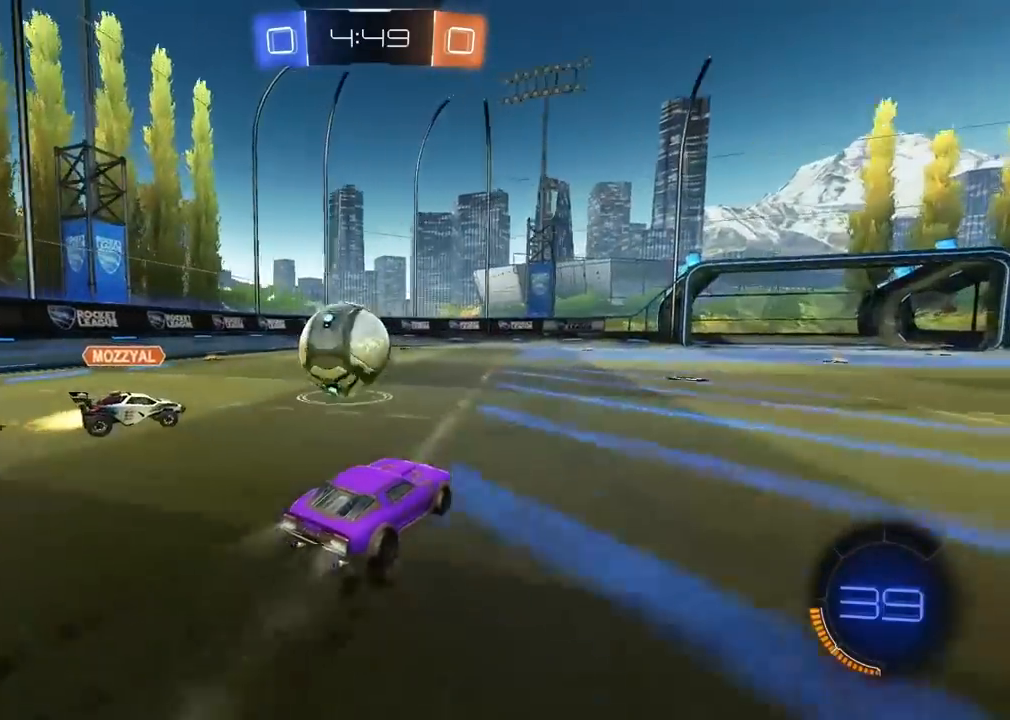
{"dt_ms": 500, "buttons": ["R1"], "left_stick": "center", "right_stick": "center", "events": [[83, "left_stick", "center"], [133, "left_stick", "right"], [383, "left_stick", "center"]]}
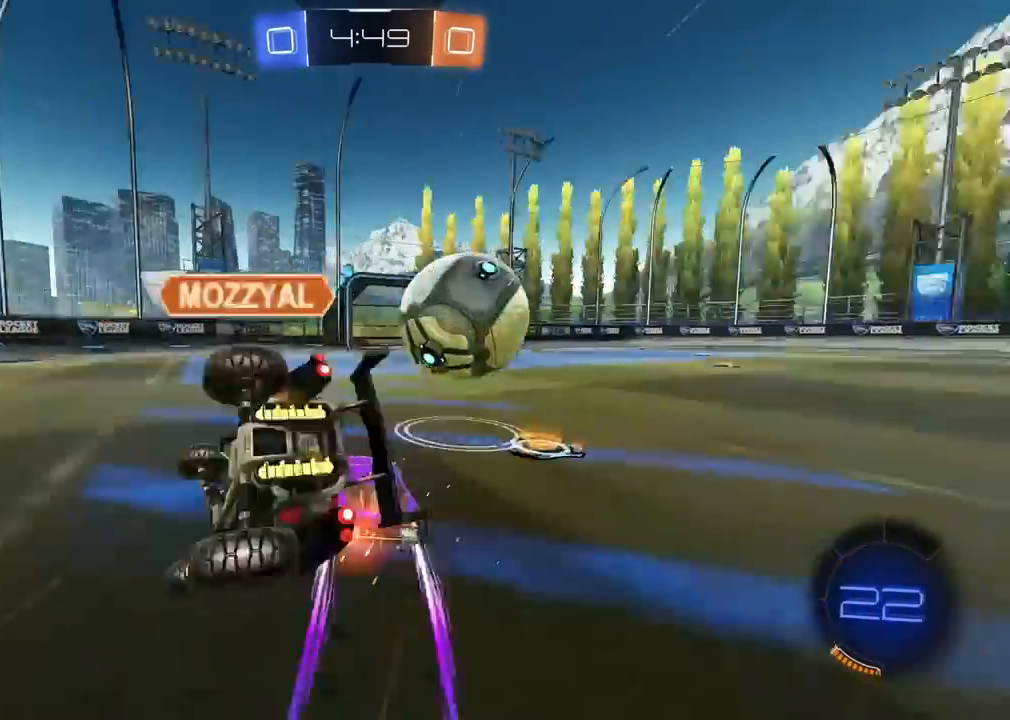
{"dt_ms": 500, "buttons": [], "left_stick": "right", "right_stick": "center", "events": [[183, "R1", "up"], [250, "left_stick", "right"]]}
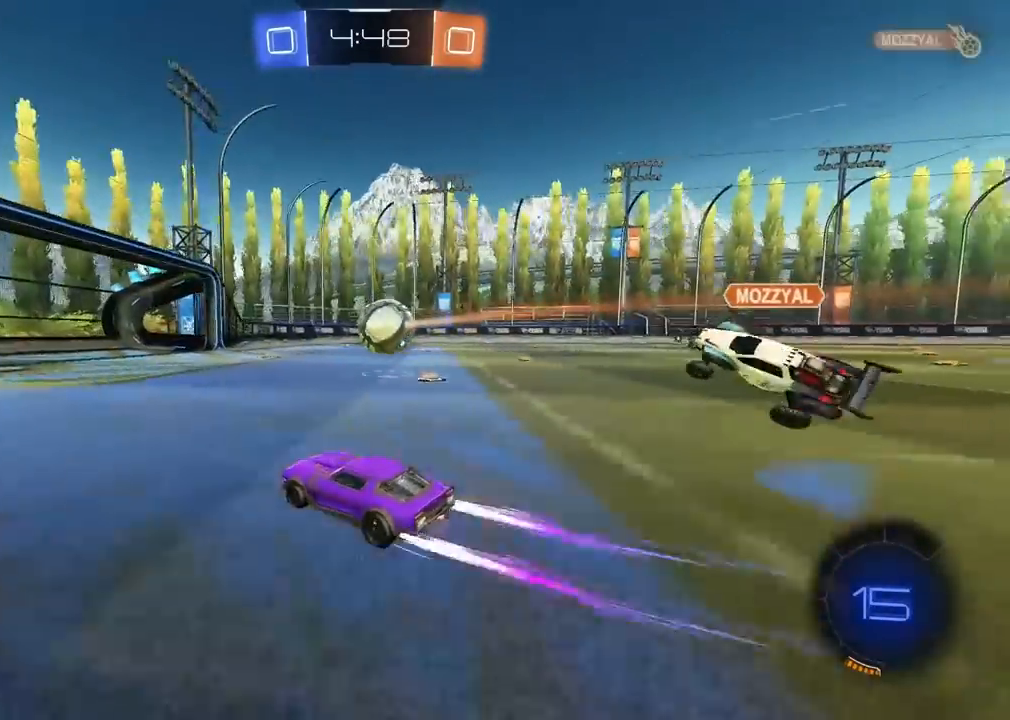
{"dt_ms": 500, "buttons": [], "left_stick": "up", "right_stick": "center", "events": [[350, "left_stick", "center"], [467, "left_stick", "up"]]}
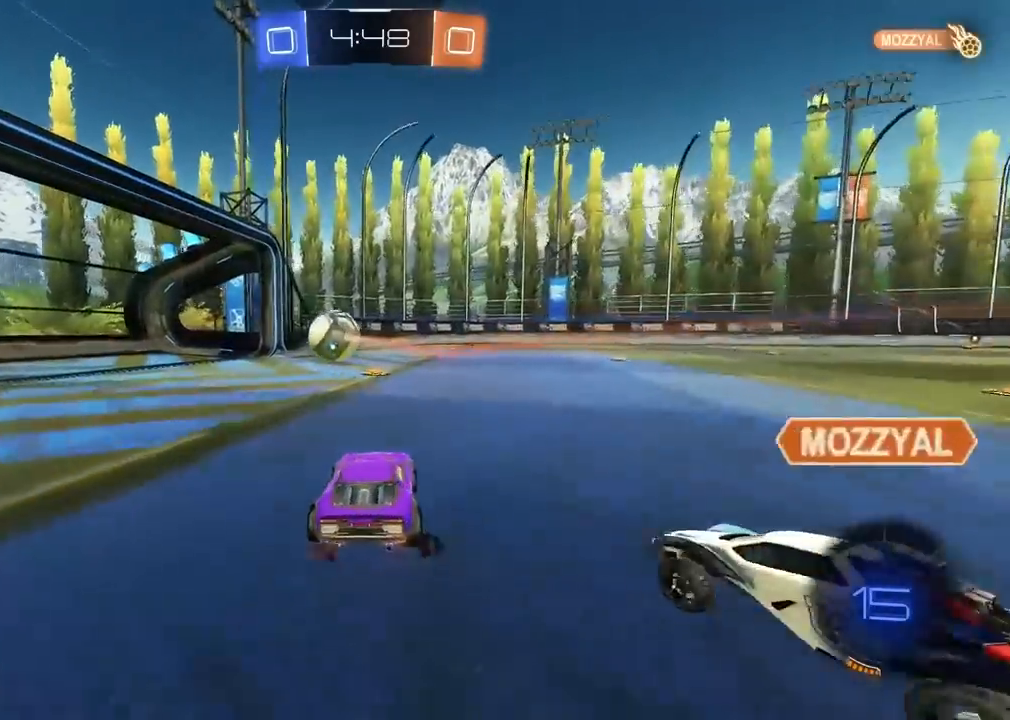
{"dt_ms": 500, "buttons": [], "left_stick": "left", "right_stick": "center", "events": [[200, "left_stick", "center"], [333, "left_stick", "left"]]}
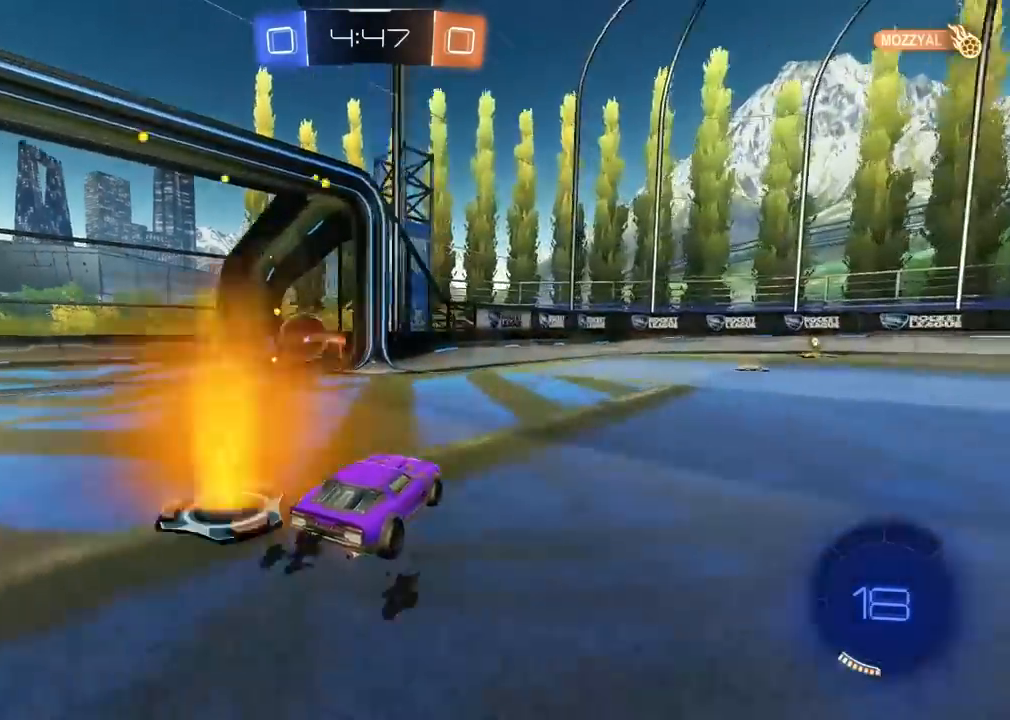
{"dt_ms": 500, "buttons": [], "left_stick": "center", "right_stick": "center", "events": [[150, "left_stick", "center"]]}
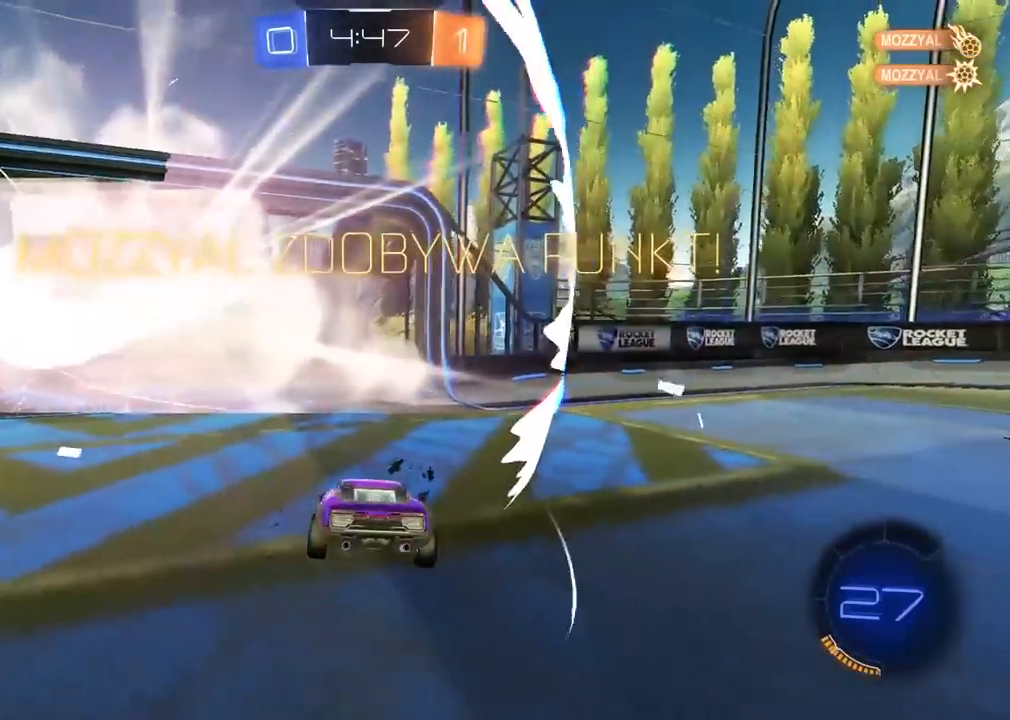
{"dt_ms": 500, "buttons": [], "left_stick": "center", "right_stick": "center", "events": []}